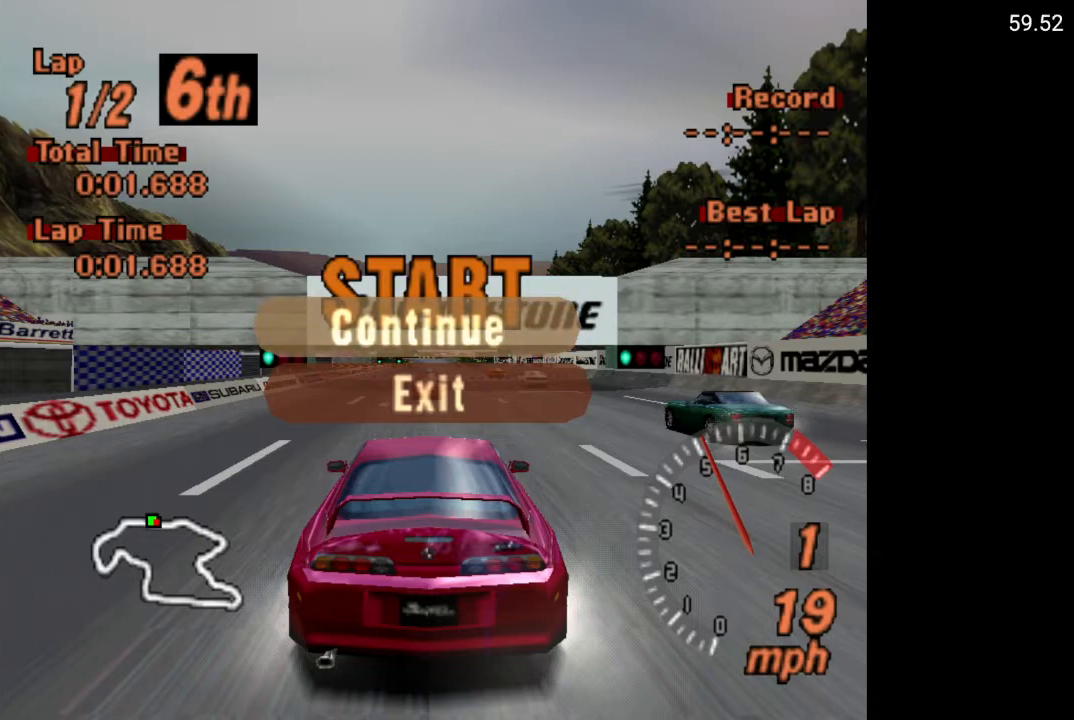
Gameplay with a controller (Xbox layout); each line is a JSON object with the inputs held at the frame after it. "events" lists button and stick changes between this image and that frame as [ms after this image, input, new state], when the widget could be followed in between.
{"buttons": ["A"], "left_stick": "center", "right_stick": "center", "events": [[267, "A", "down"]]}
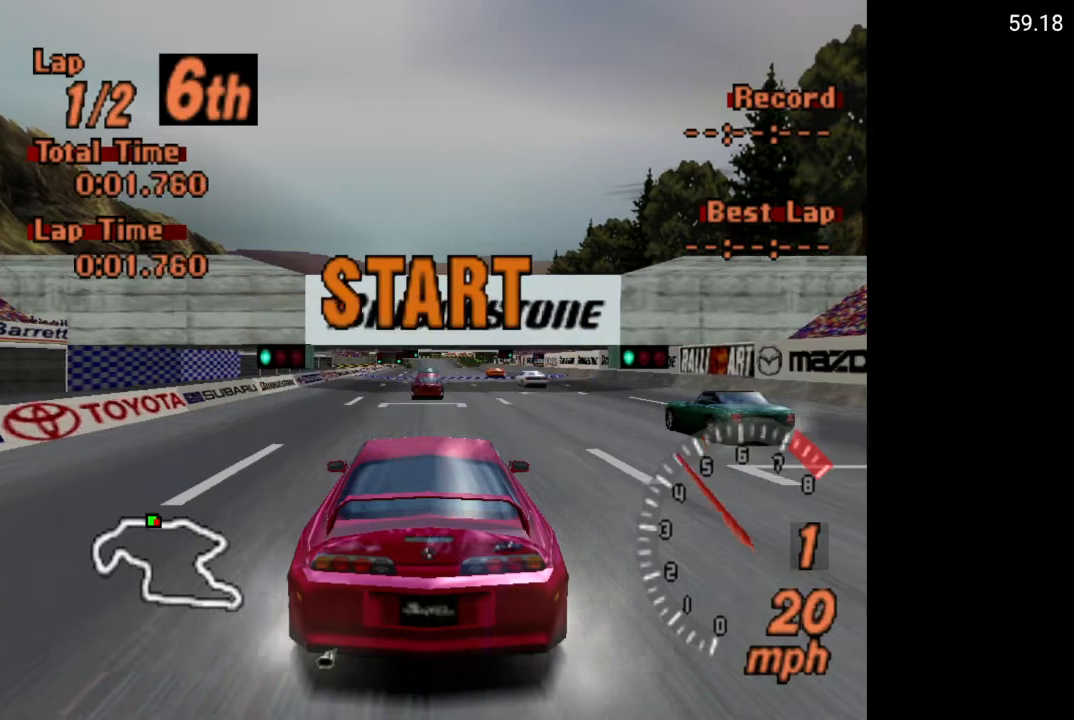
{"buttons": ["A"], "left_stick": "center", "right_stick": "center", "events": []}
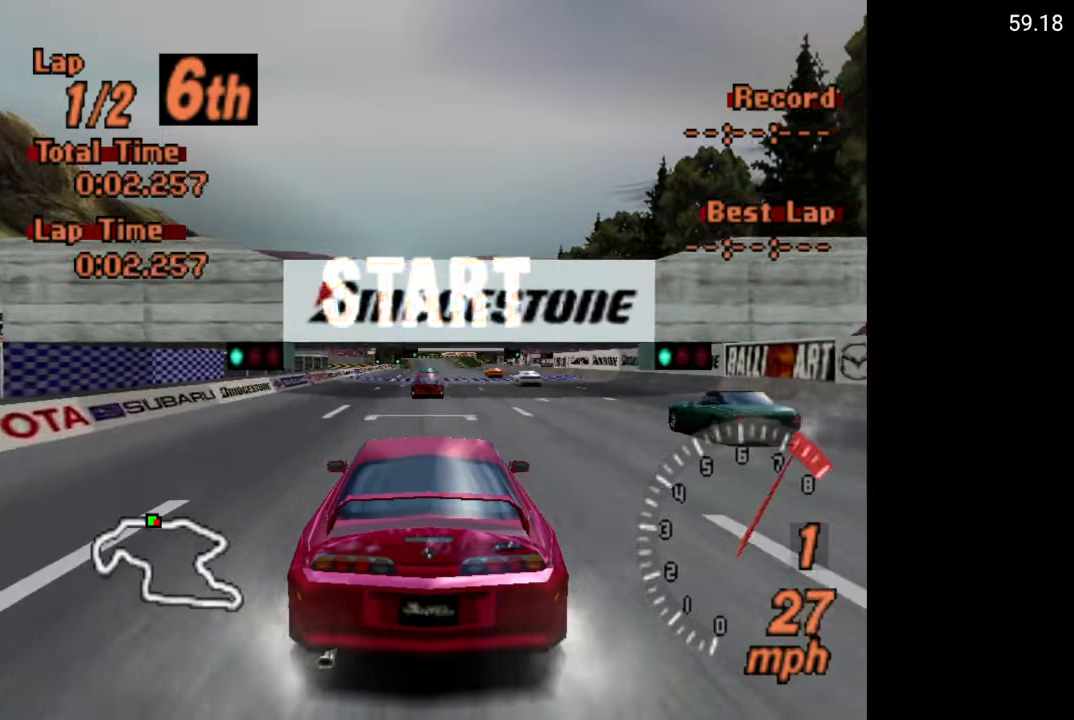
{"buttons": ["A"], "left_stick": "center", "right_stick": "center", "events": []}
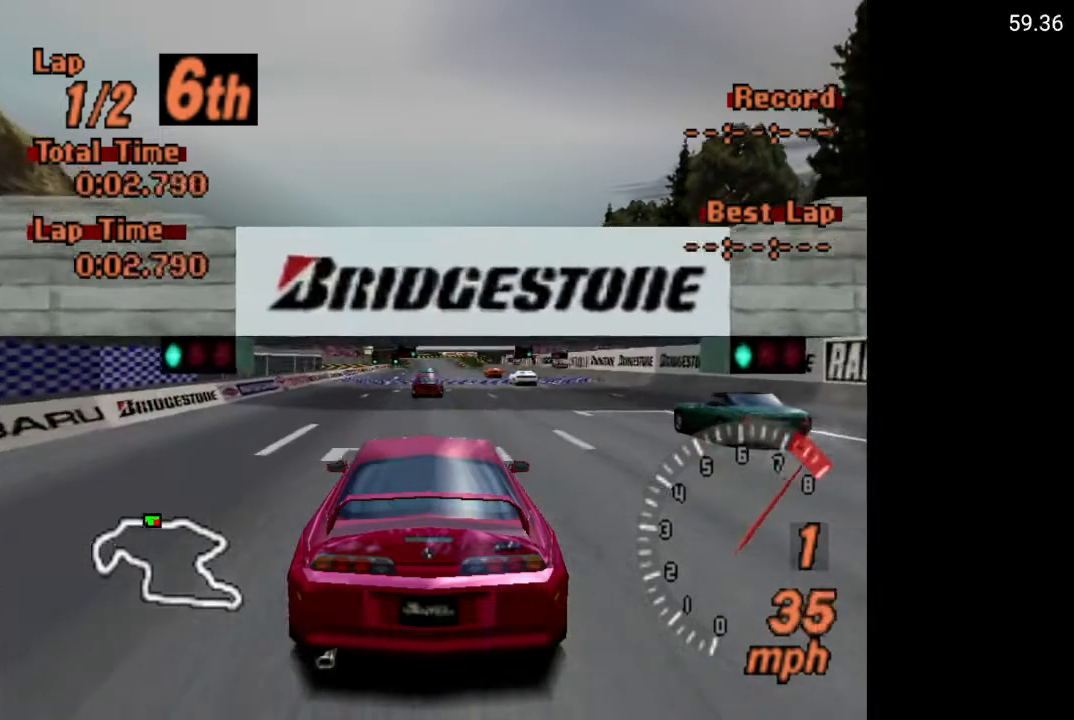
{"buttons": ["A"], "left_stick": "center", "right_stick": "center", "events": [[17, "DPAD_RIGHT", "down"], [67, "DPAD_RIGHT", "up"], [100, "R2", "down"], [233, "R2", "up"]]}
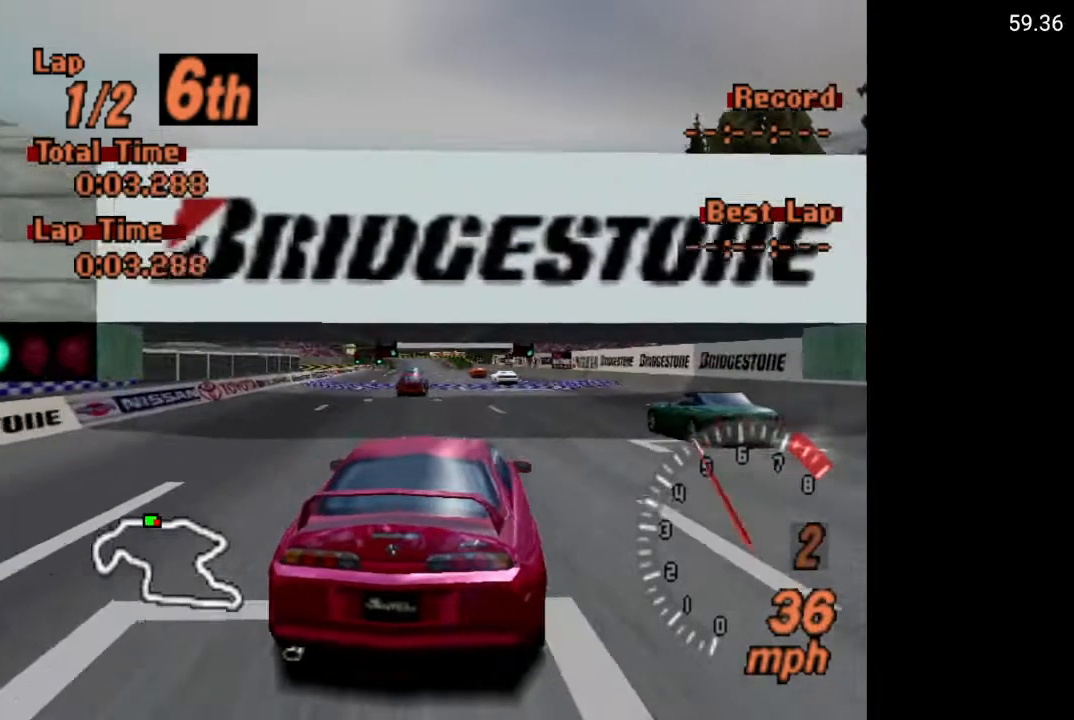
{"buttons": ["A"], "left_stick": "center", "right_stick": "center", "events": [[150, "DPAD_LEFT", "down"], [250, "DPAD_LEFT", "up"]]}
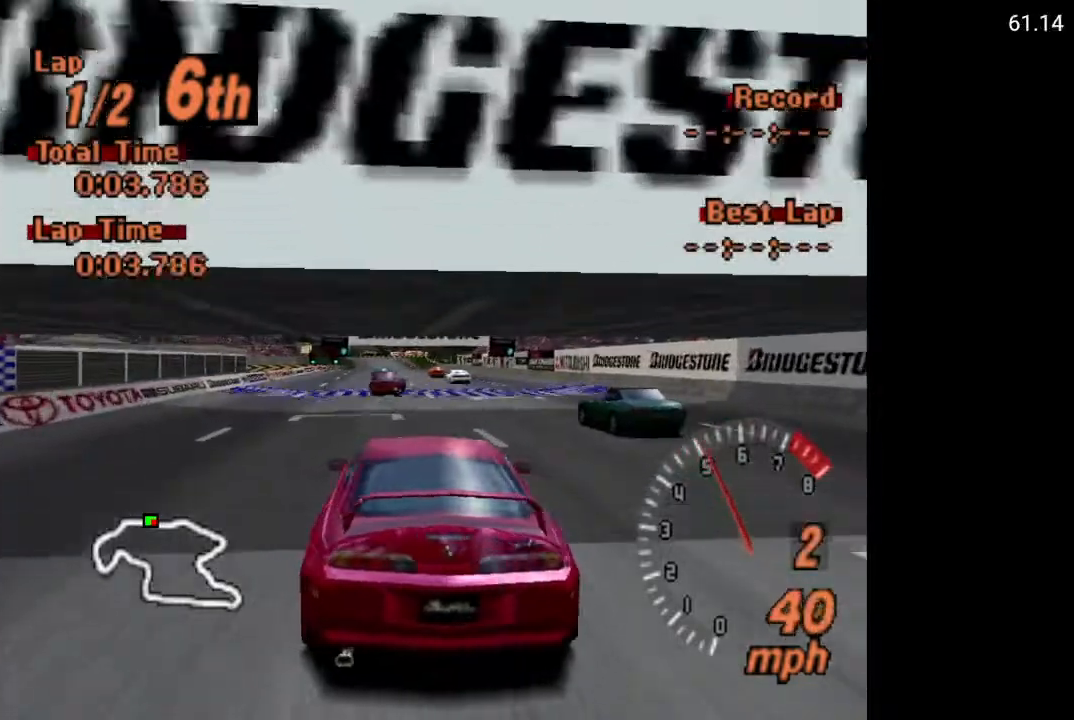
{"buttons": ["A"], "left_stick": "center", "right_stick": "center", "events": [[150, "DPAD_RIGHT", "down"], [217, "DPAD_RIGHT", "up"]]}
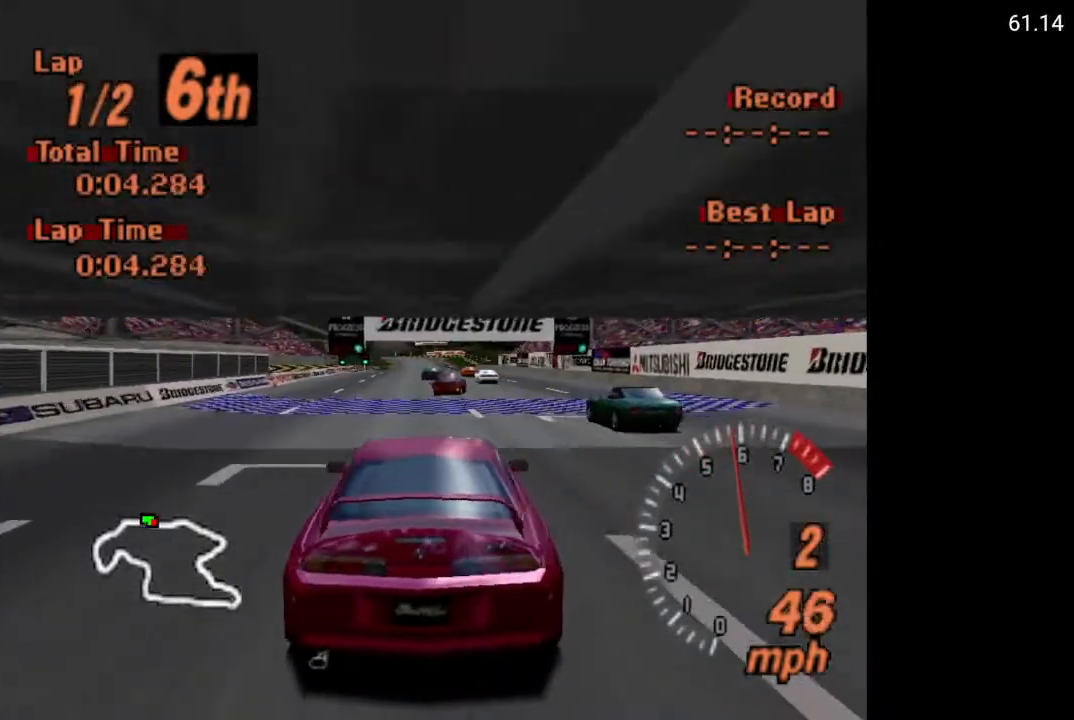
{"buttons": ["A", "DPAD_LEFT"], "left_stick": "center", "right_stick": "center", "events": [[500, "DPAD_LEFT", "down"]]}
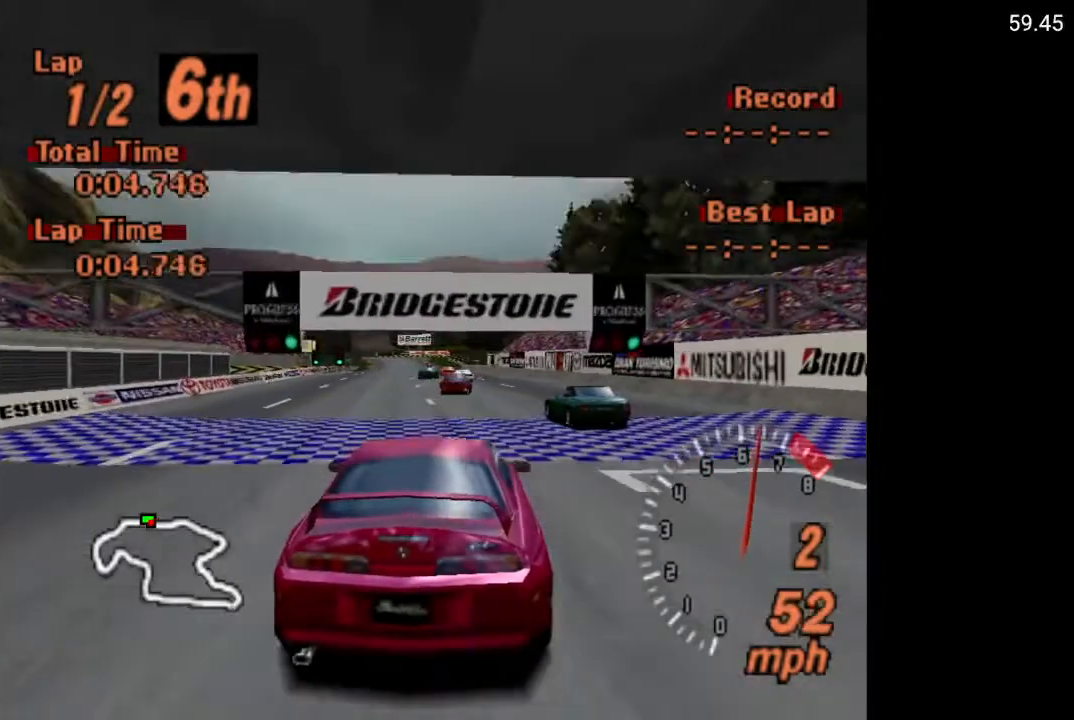
{"buttons": ["A"], "left_stick": "center", "right_stick": "center", "events": [[67, "DPAD_LEFT", "up"]]}
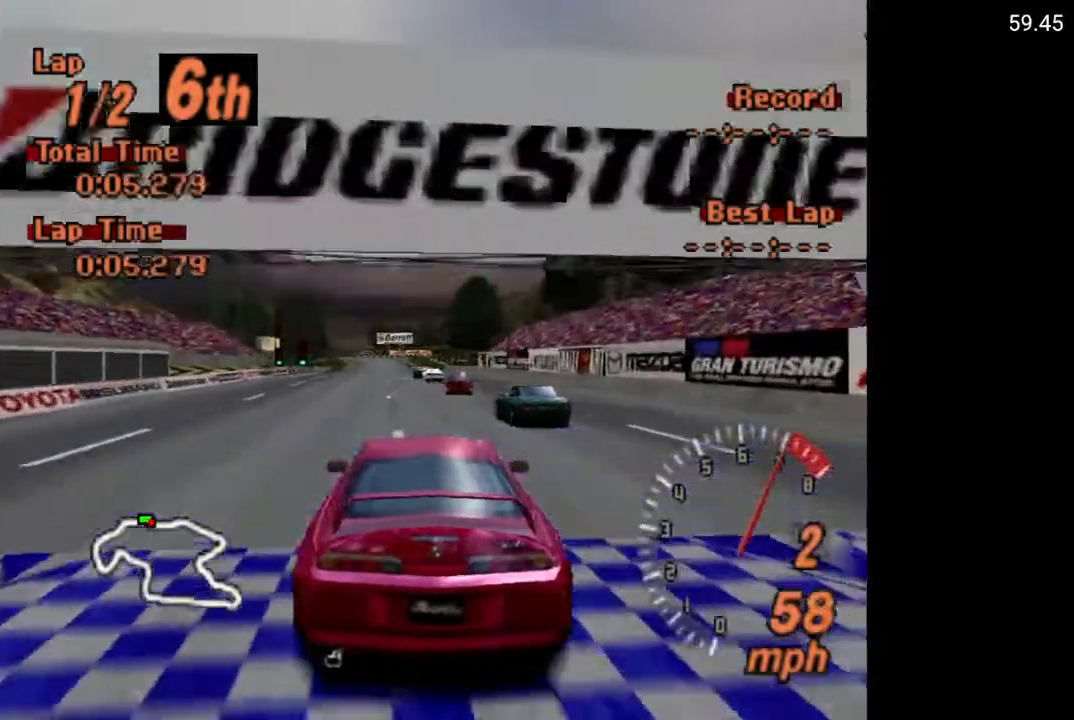
{"buttons": ["A"], "left_stick": "center", "right_stick": "center", "events": [[100, "R2", "down"], [250, "R2", "up"]]}
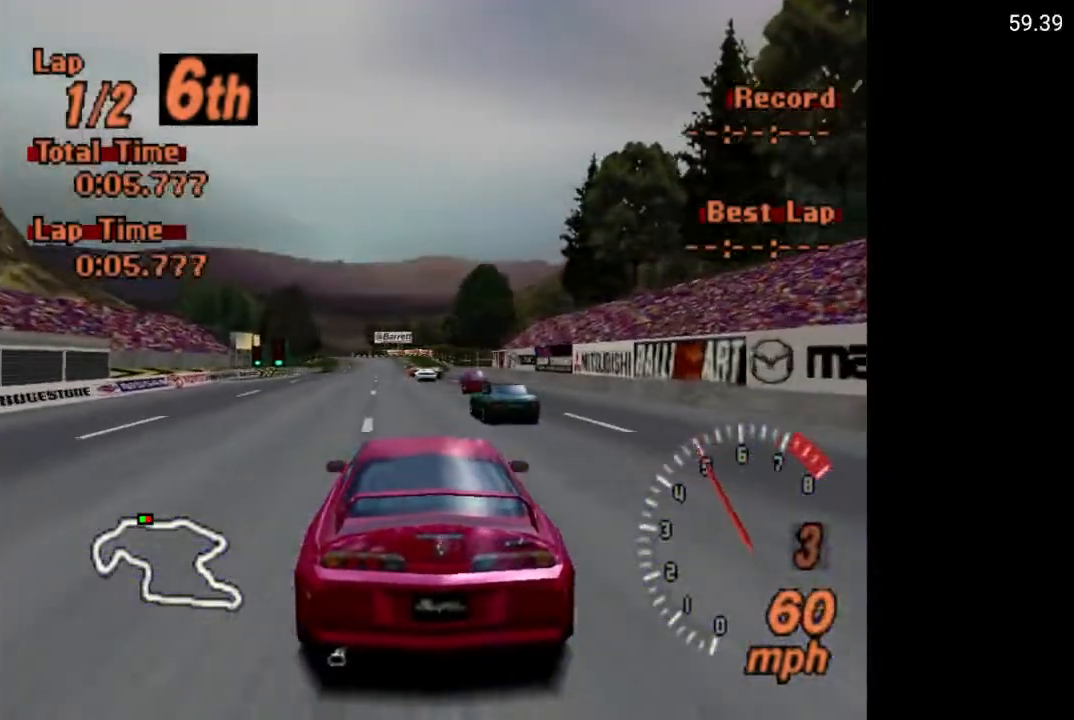
{"buttons": ["A"], "left_stick": "center", "right_stick": "center", "events": [[33, "DPAD_LEFT", "down"], [83, "DPAD_LEFT", "up"]]}
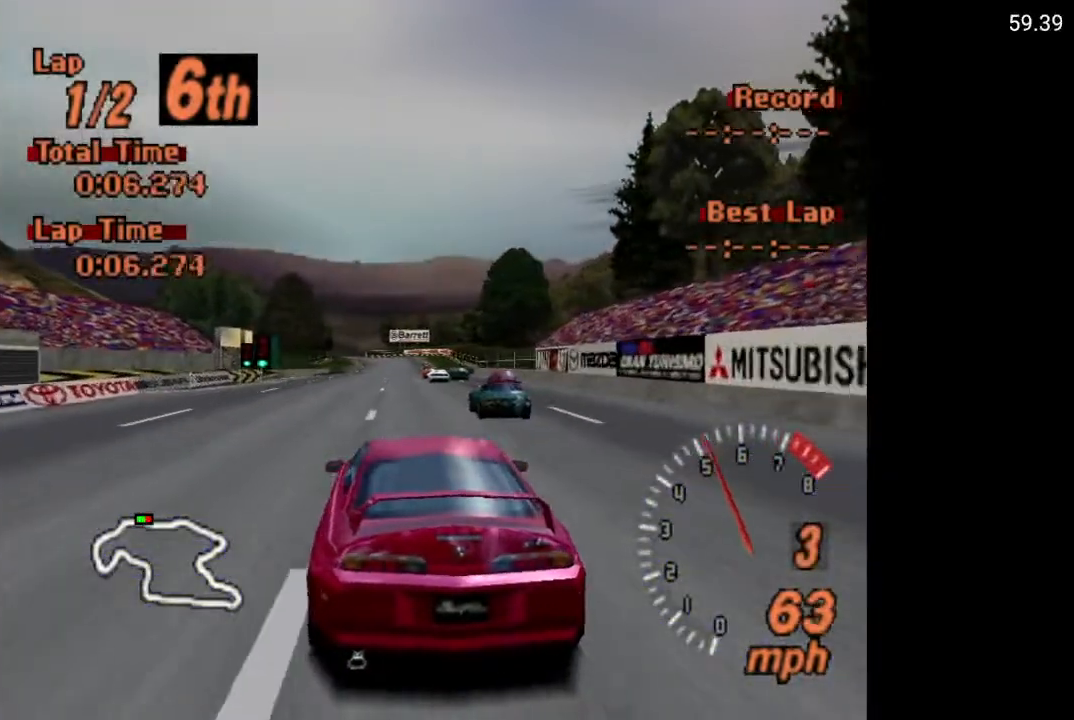
{"buttons": ["A"], "left_stick": "center", "right_stick": "center", "events": []}
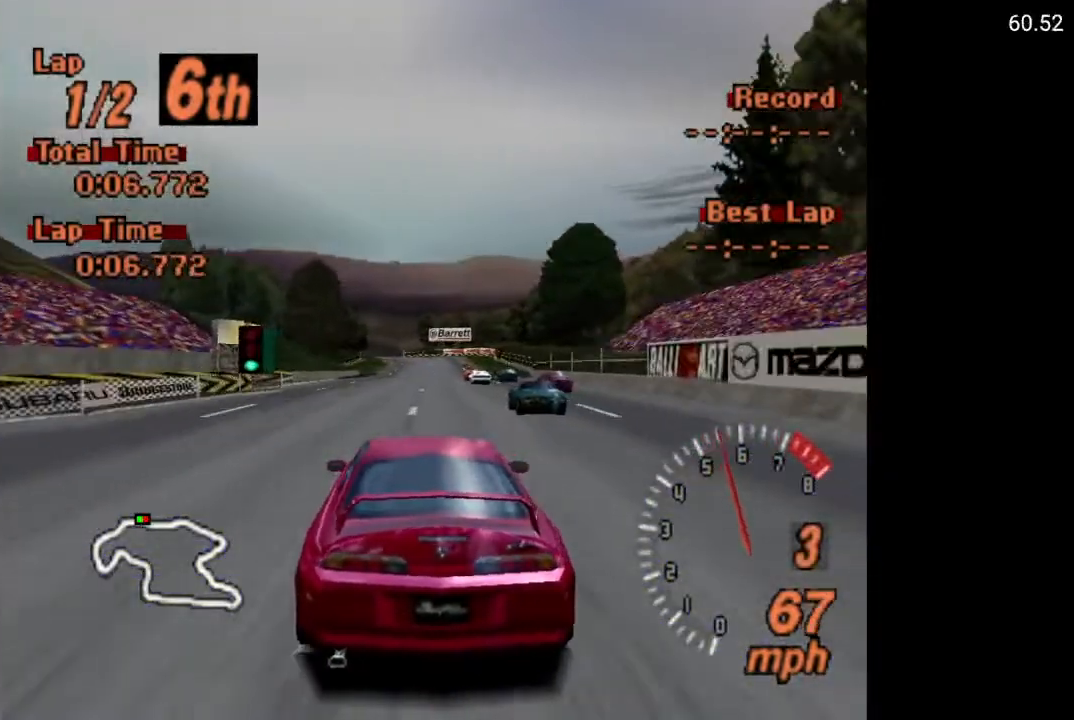
{"buttons": ["A"], "left_stick": "center", "right_stick": "center", "events": []}
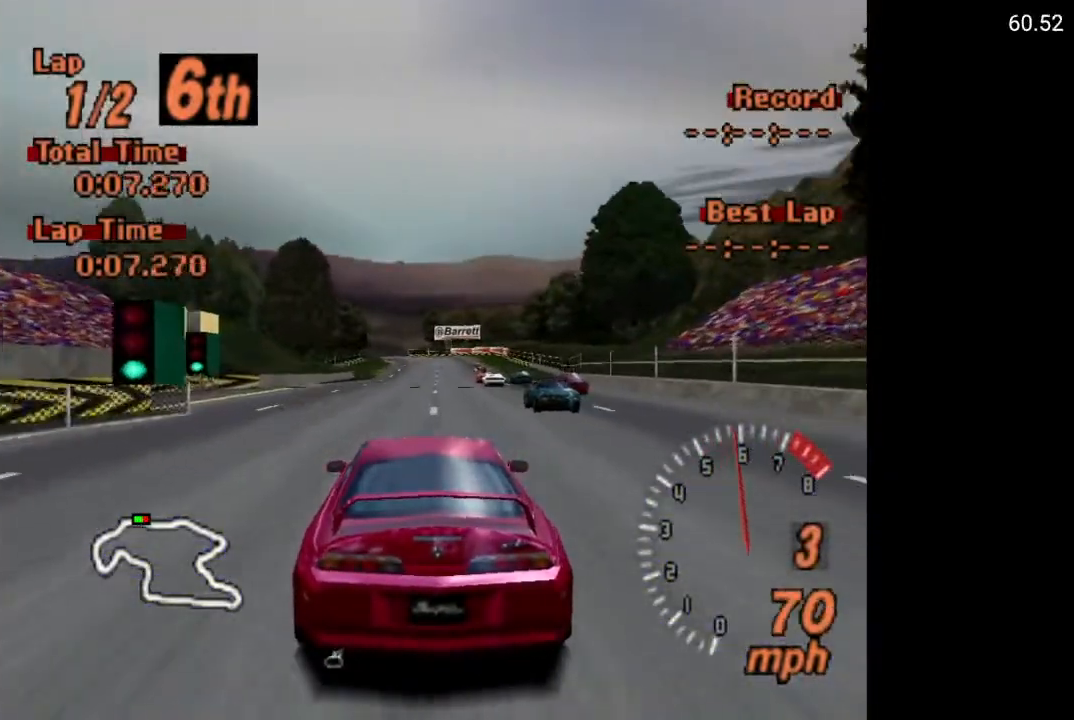
{"buttons": ["A"], "left_stick": "center", "right_stick": "center", "events": []}
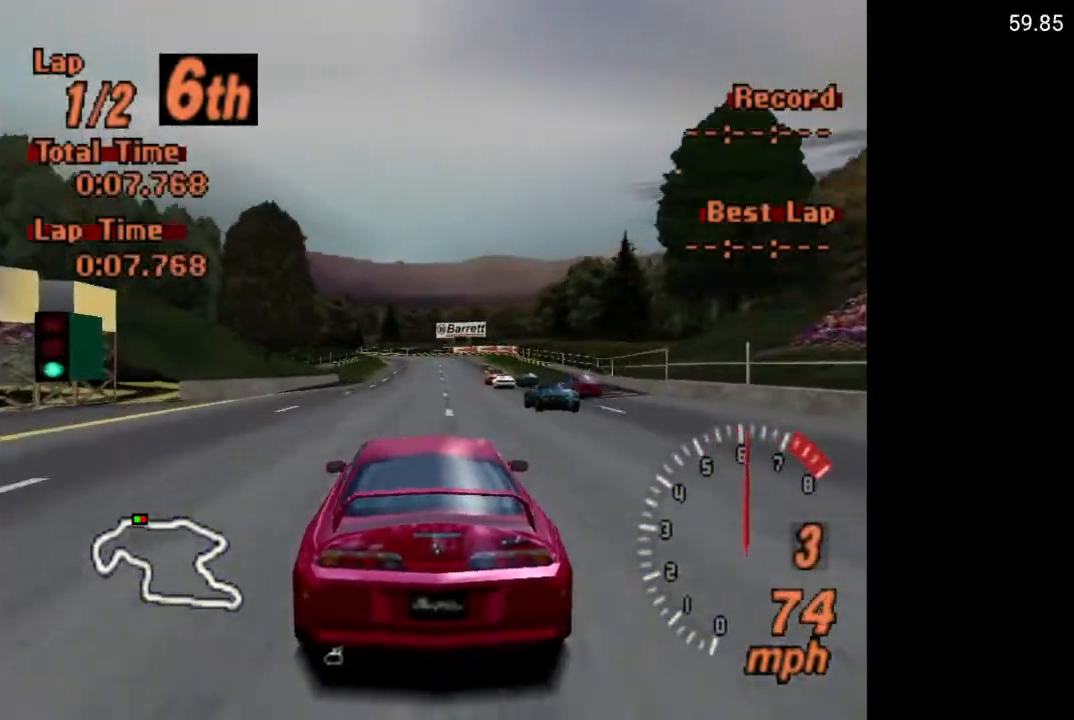
{"buttons": ["A"], "left_stick": "center", "right_stick": "center", "events": [[267, "DPAD_RIGHT", "down"], [267, "DPAD_UP", "down"], [283, "DPAD_UP", "up"], [433, "DPAD_RIGHT", "up"]]}
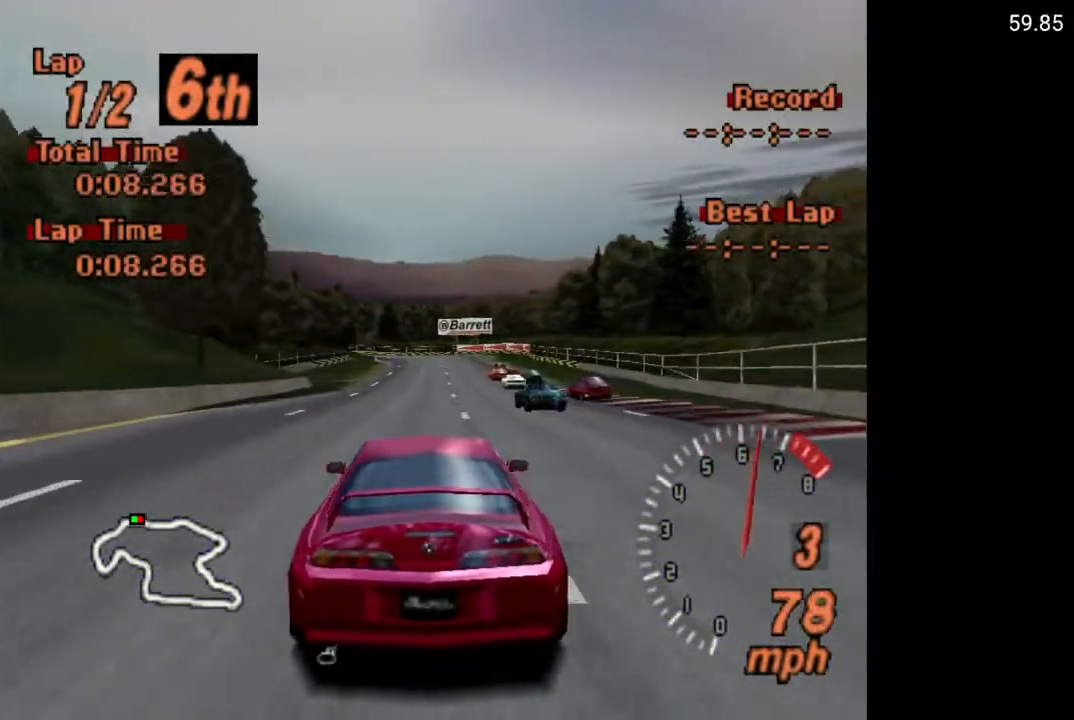
{"buttons": ["A"], "left_stick": "center", "right_stick": "center", "events": [[117, "DPAD_RIGHT", "down"], [183, "DPAD_RIGHT", "up"]]}
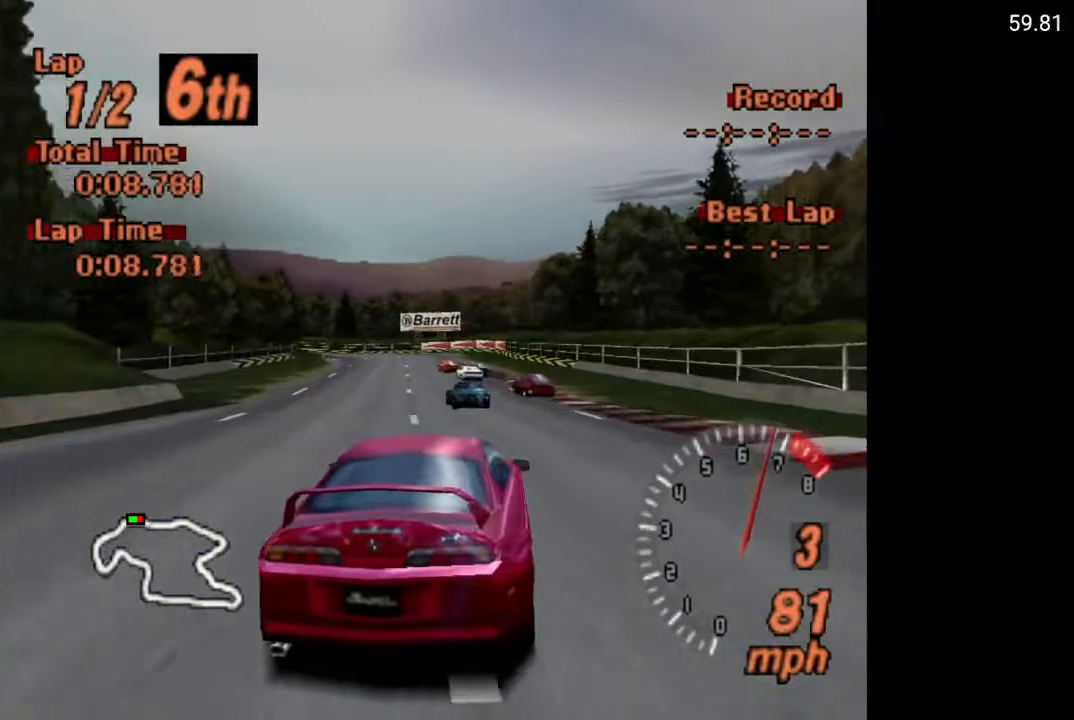
{"buttons": ["A", "DPAD_LEFT"], "left_stick": "center", "right_stick": "center", "events": [[133, "DPAD_LEFT", "down"], [267, "DPAD_LEFT", "up"], [483, "DPAD_LEFT", "down"]]}
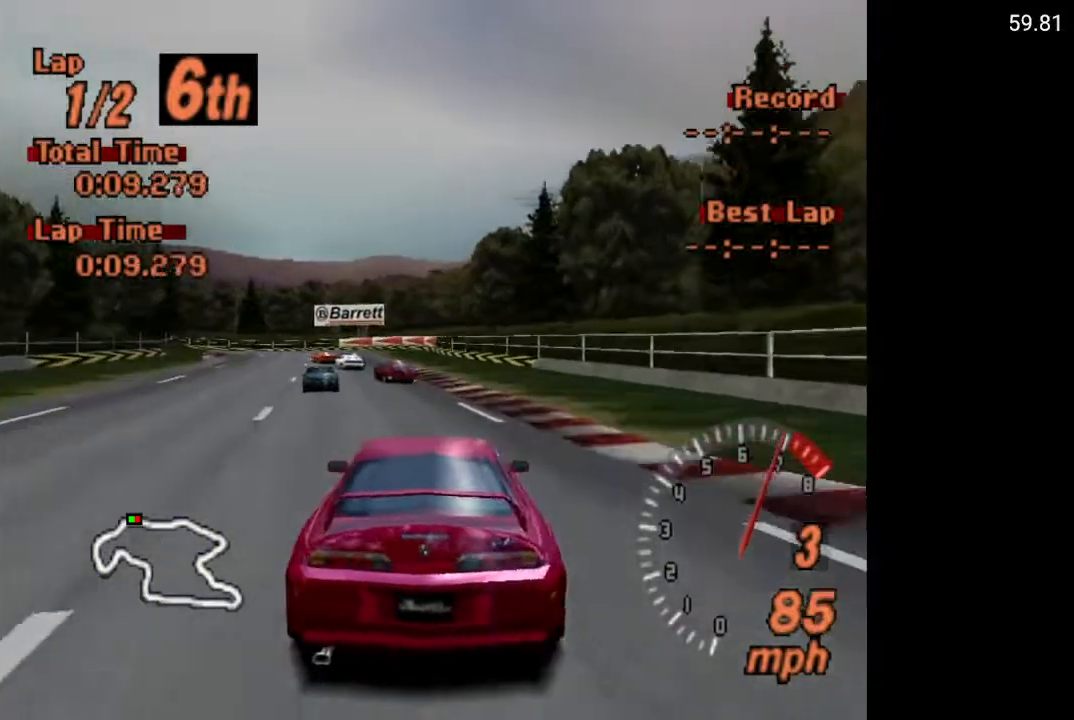
{"buttons": ["A", "DPAD_LEFT"], "left_stick": "center", "right_stick": "center", "events": [[117, "DPAD_LEFT", "up"], [333, "R2", "down"], [450, "DPAD_LEFT", "down"], [483, "R2", "up"]]}
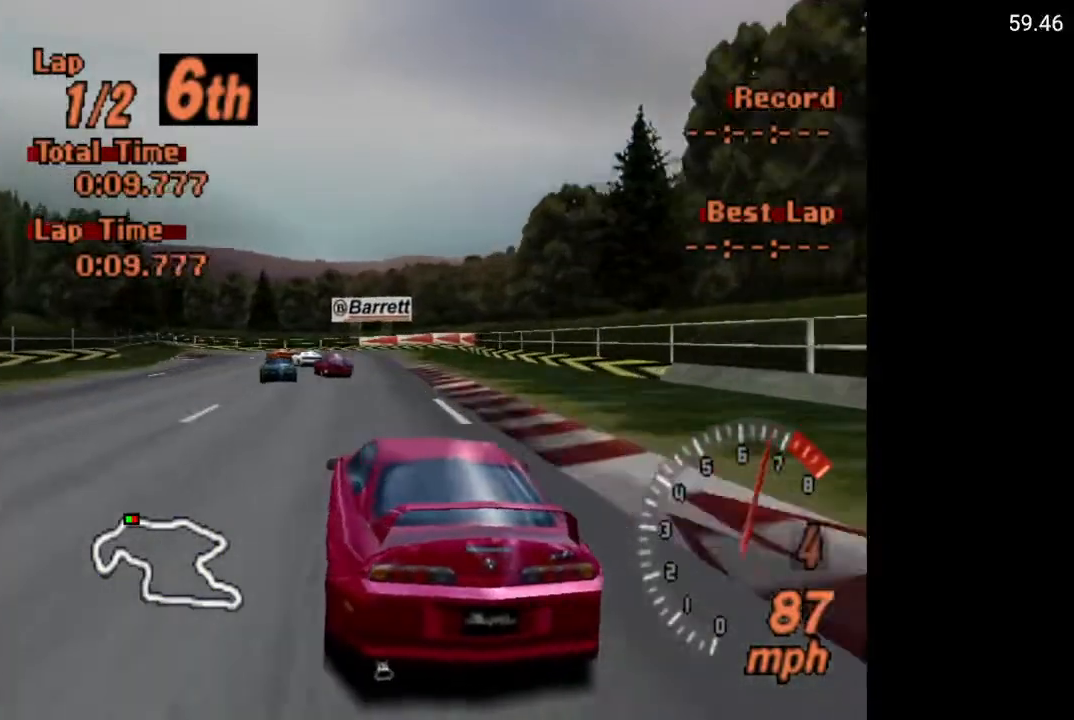
{"buttons": ["A"], "left_stick": "center", "right_stick": "center", "events": [[67, "DPAD_LEFT", "up"]]}
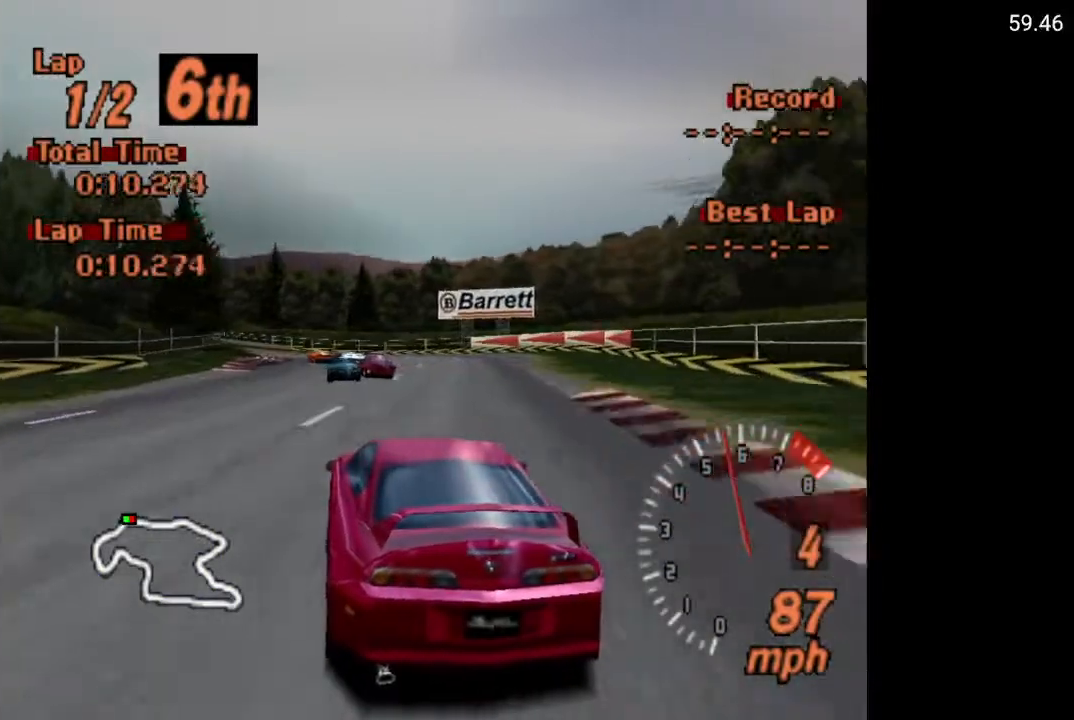
{"buttons": ["A"], "left_stick": "center", "right_stick": "center", "events": [[400, "DPAD_LEFT", "down"], [500, "DPAD_LEFT", "up"]]}
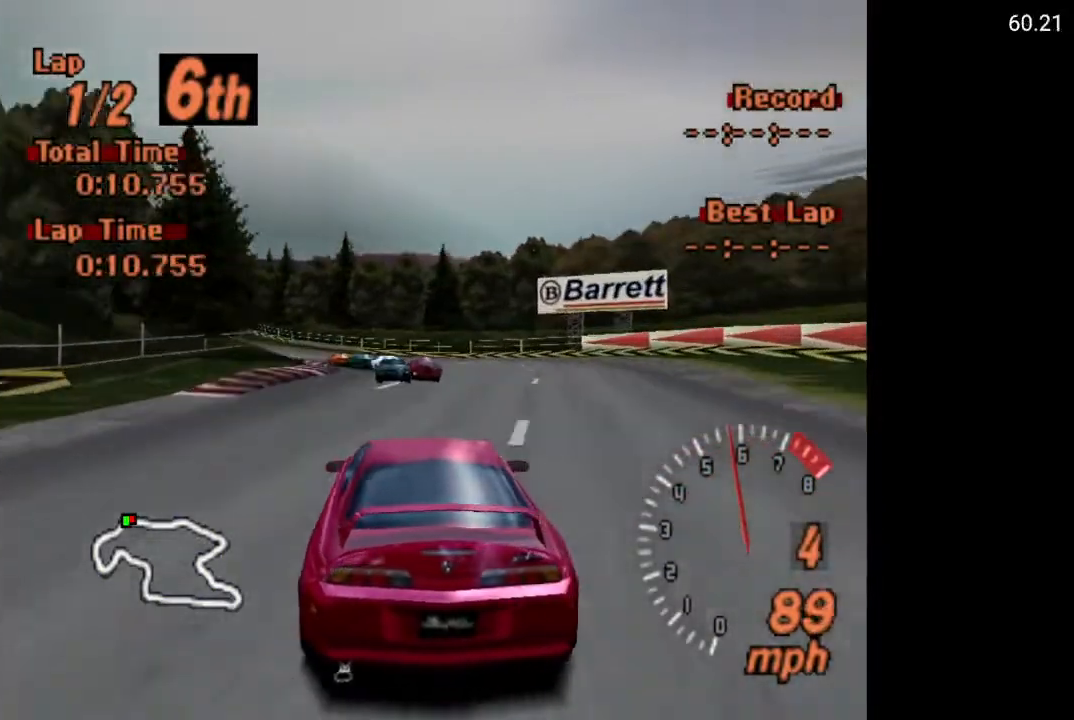
{"buttons": ["A"], "left_stick": "center", "right_stick": "center", "events": [[150, "DPAD_LEFT", "down"], [250, "DPAD_LEFT", "up"], [367, "DPAD_LEFT", "down"], [483, "DPAD_LEFT", "up"]]}
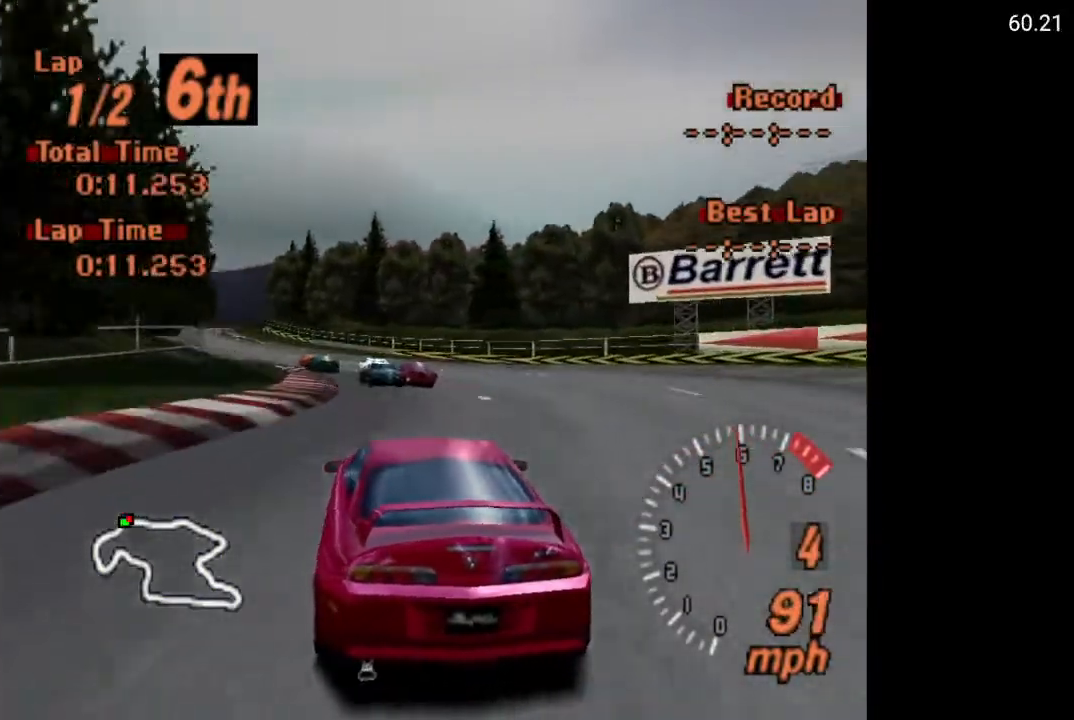
{"buttons": ["A"], "left_stick": "center", "right_stick": "center", "events": [[67, "DPAD_LEFT", "down"], [167, "DPAD_LEFT", "up"], [333, "DPAD_LEFT", "down"], [400, "DPAD_LEFT", "up"]]}
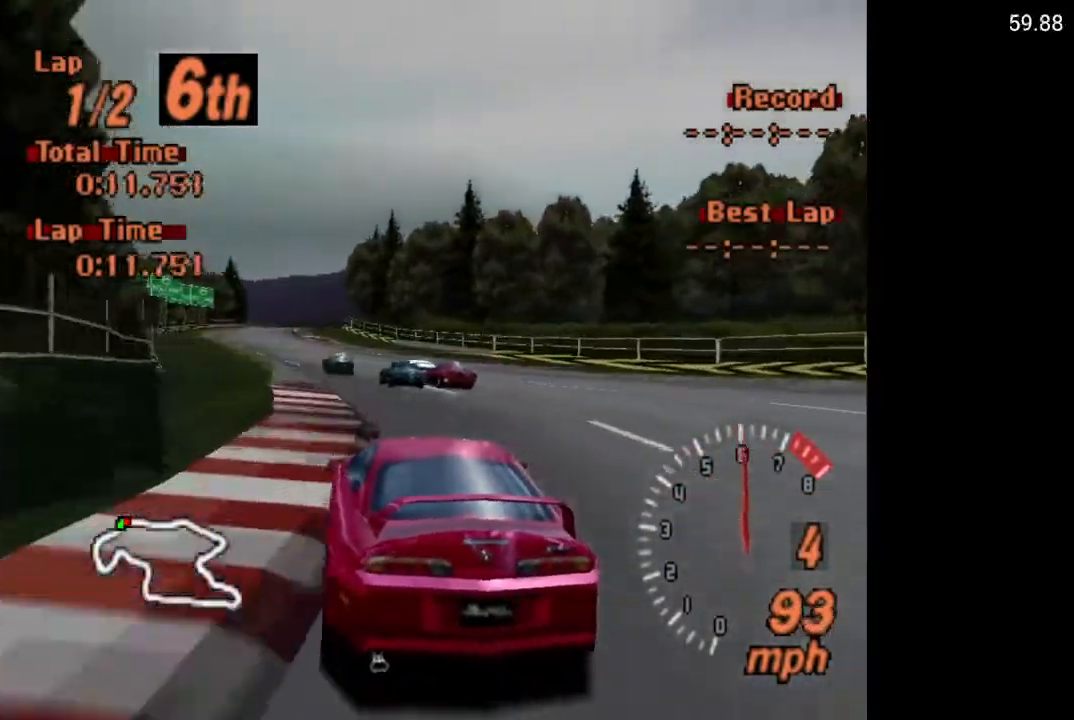
{"buttons": ["A", "DPAD_LEFT"], "left_stick": "center", "right_stick": "center", "events": [[450, "DPAD_LEFT", "down"]]}
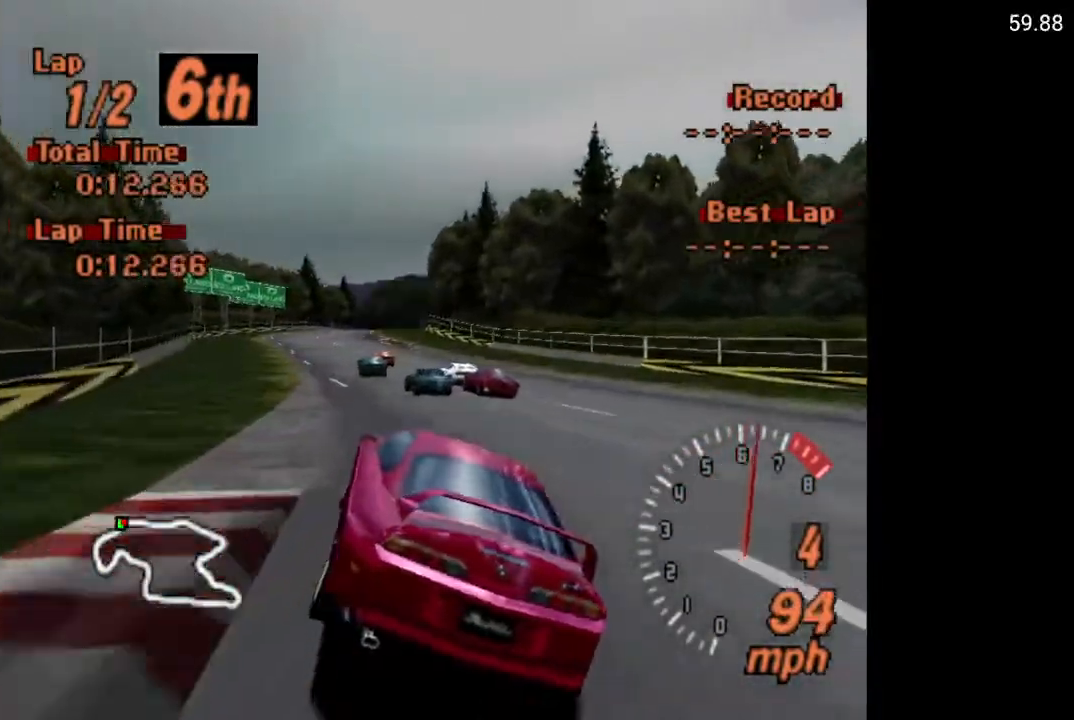
{"buttons": ["A"], "left_stick": "center", "right_stick": "center", "events": [[33, "DPAD_LEFT", "up"]]}
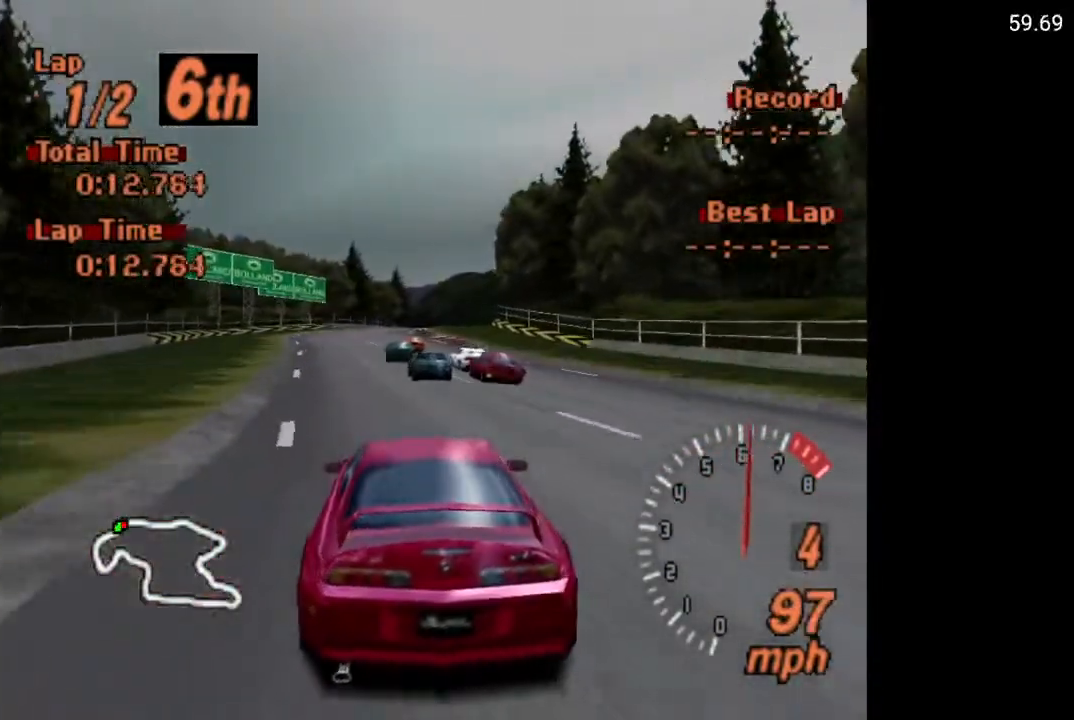
{"buttons": ["A"], "left_stick": "center", "right_stick": "center", "events": []}
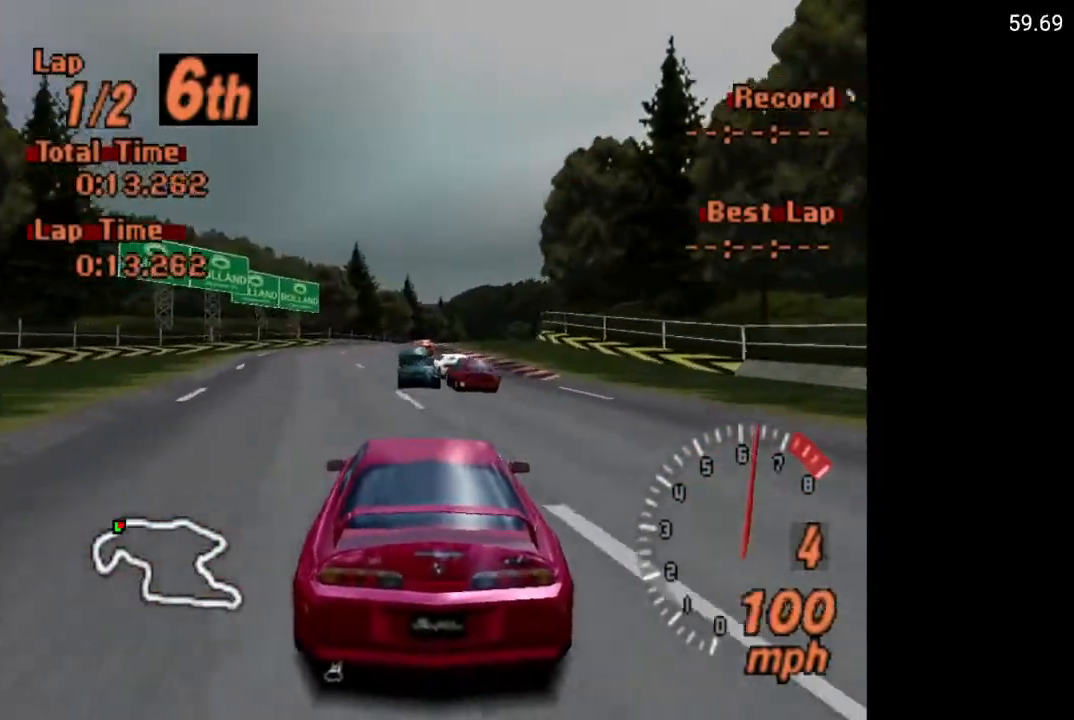
{"buttons": ["A", "DPAD_RIGHT"], "left_stick": "center", "right_stick": "center", "events": [[400, "DPAD_RIGHT", "down"]]}
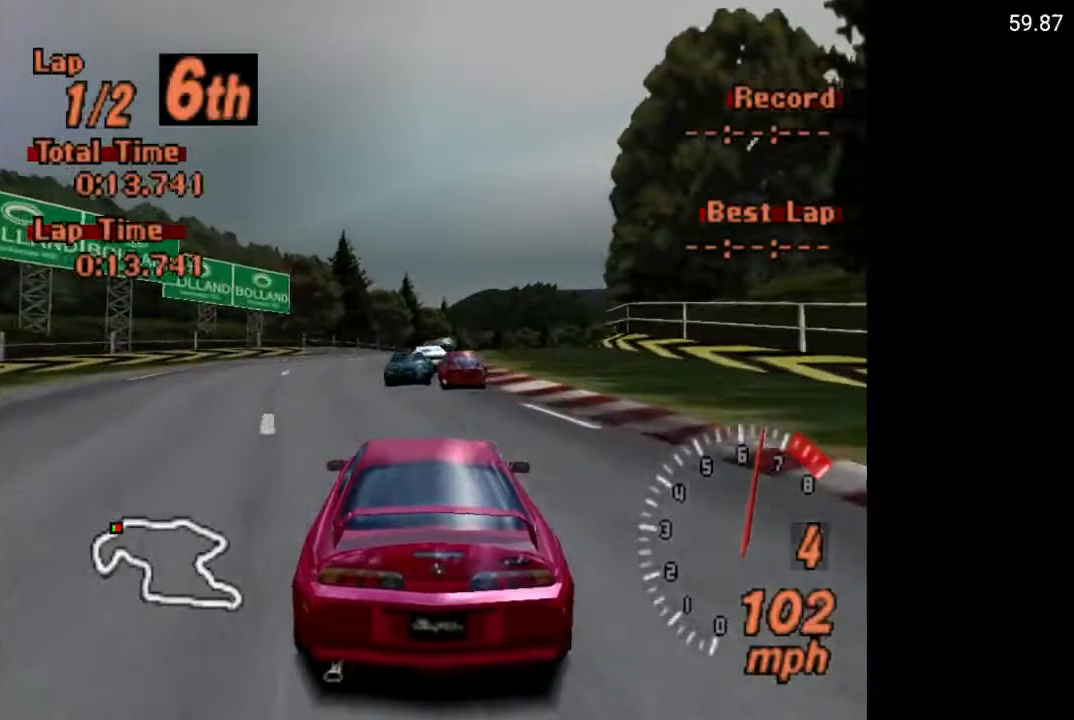
{"buttons": ["A"], "left_stick": "center", "right_stick": "center", "events": [[17, "DPAD_RIGHT", "up"], [133, "DPAD_RIGHT", "down"], [217, "DPAD_RIGHT", "up"], [400, "DPAD_RIGHT", "down"], [500, "DPAD_RIGHT", "up"]]}
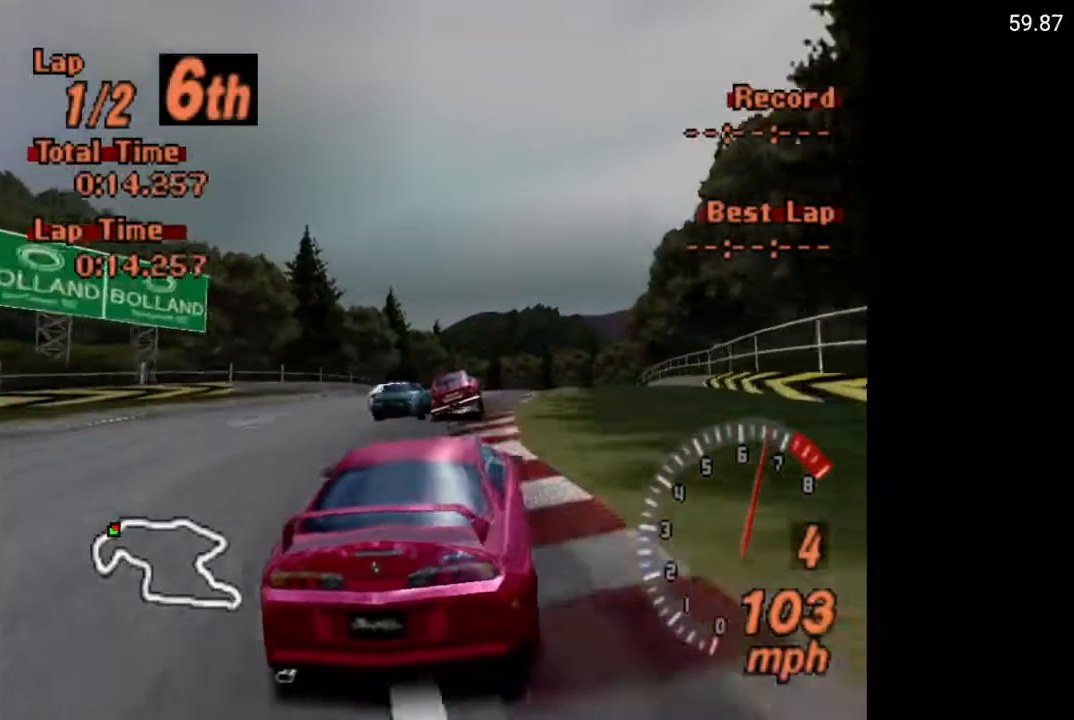
{"buttons": [], "left_stick": "center", "right_stick": "center", "events": [[300, "DPAD_RIGHT", "down"], [350, "A", "up"], [417, "DPAD_RIGHT", "up"]]}
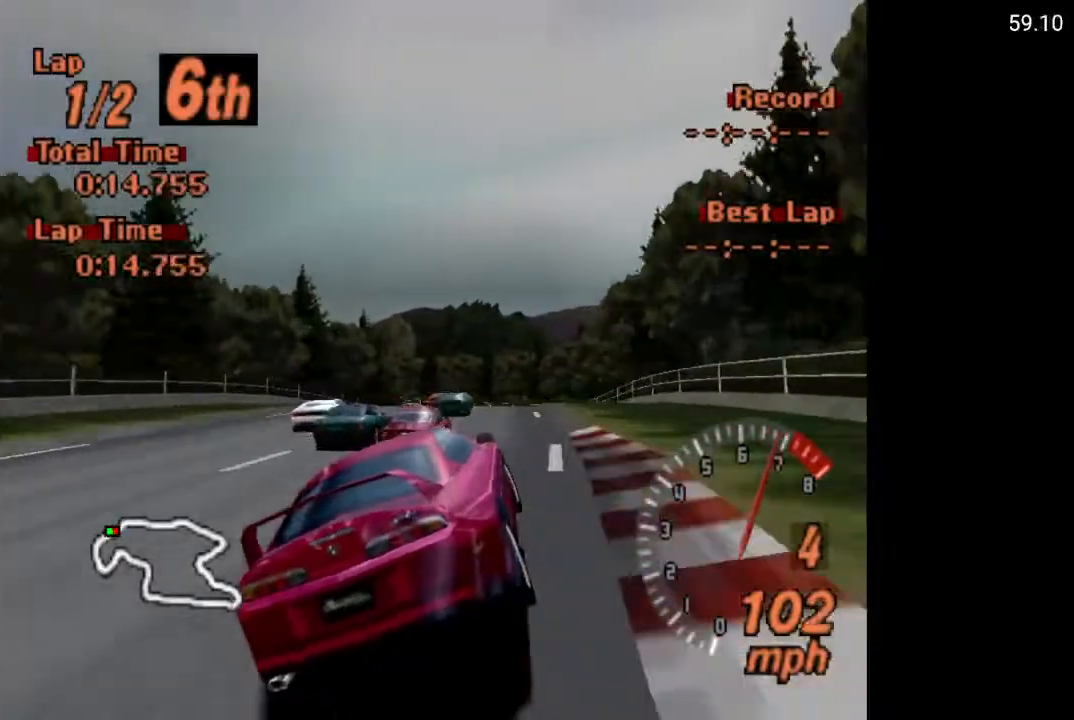
{"buttons": ["A"], "left_stick": "center", "right_stick": "center", "events": [[333, "A", "down"], [333, "DPAD_LEFT", "down"], [400, "DPAD_LEFT", "up"]]}
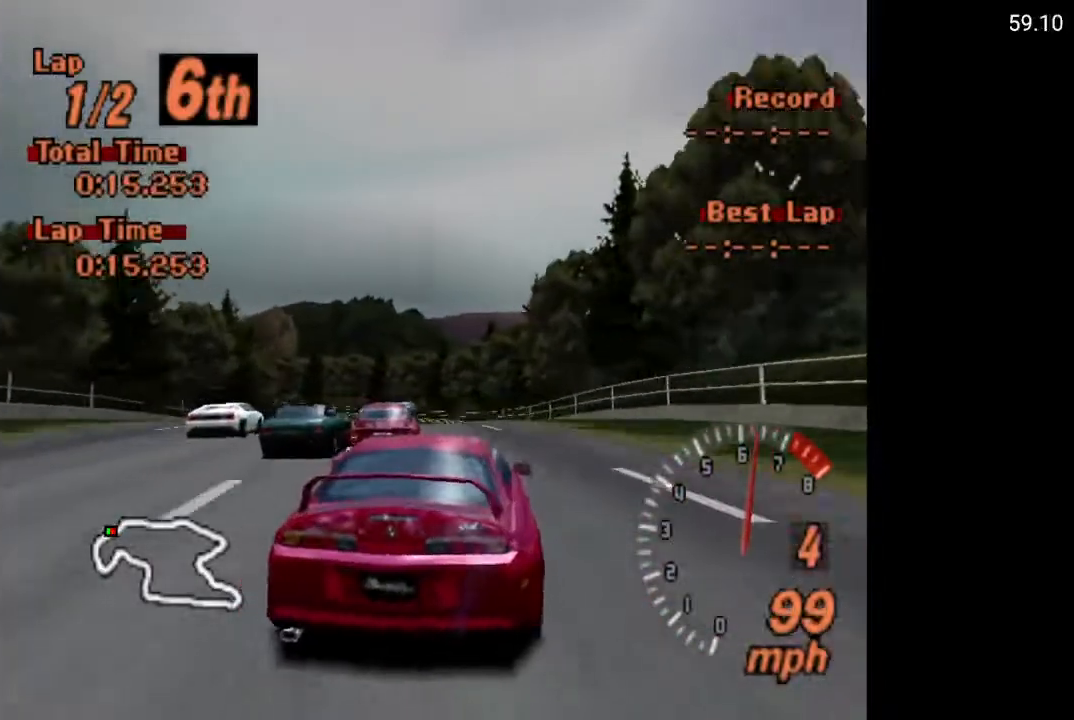
{"buttons": [], "left_stick": "center", "right_stick": "center", "events": [[117, "DPAD_LEFT", "down"], [217, "DPAD_LEFT", "up"], [400, "DPAD_LEFT", "down"], [433, "A", "up"], [500, "DPAD_LEFT", "up"]]}
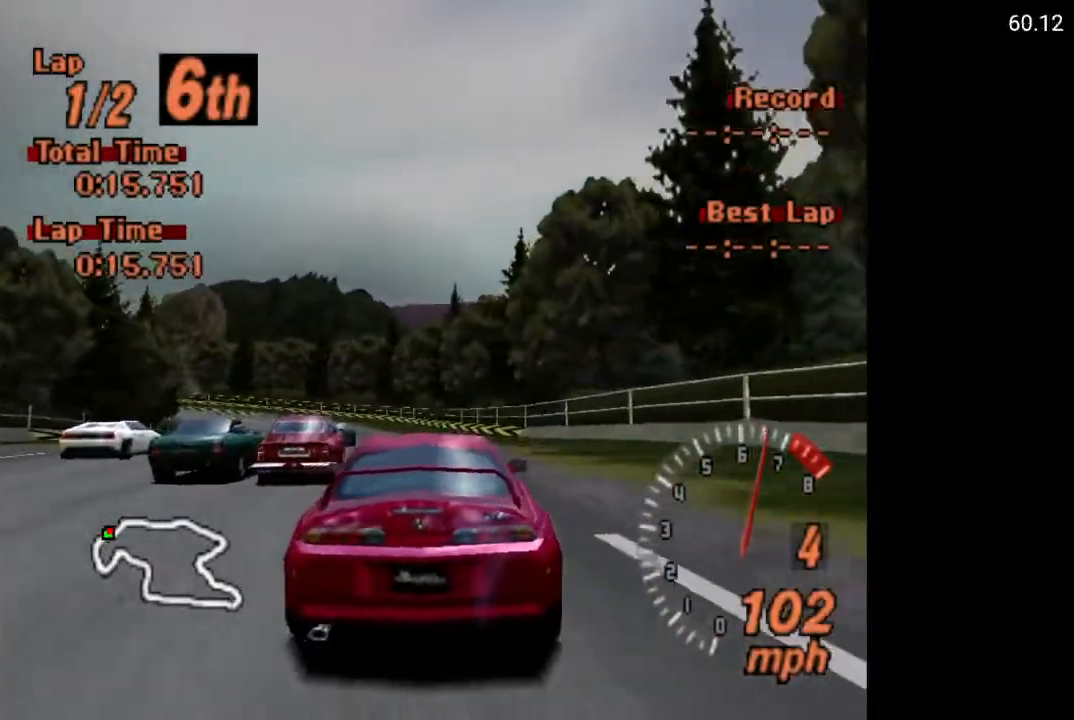
{"buttons": [], "left_stick": "center", "right_stick": "center", "events": [[83, "DPAD_LEFT", "down"], [233, "DPAD_LEFT", "up"], [367, "DPAD_LEFT", "down"], [500, "DPAD_LEFT", "up"]]}